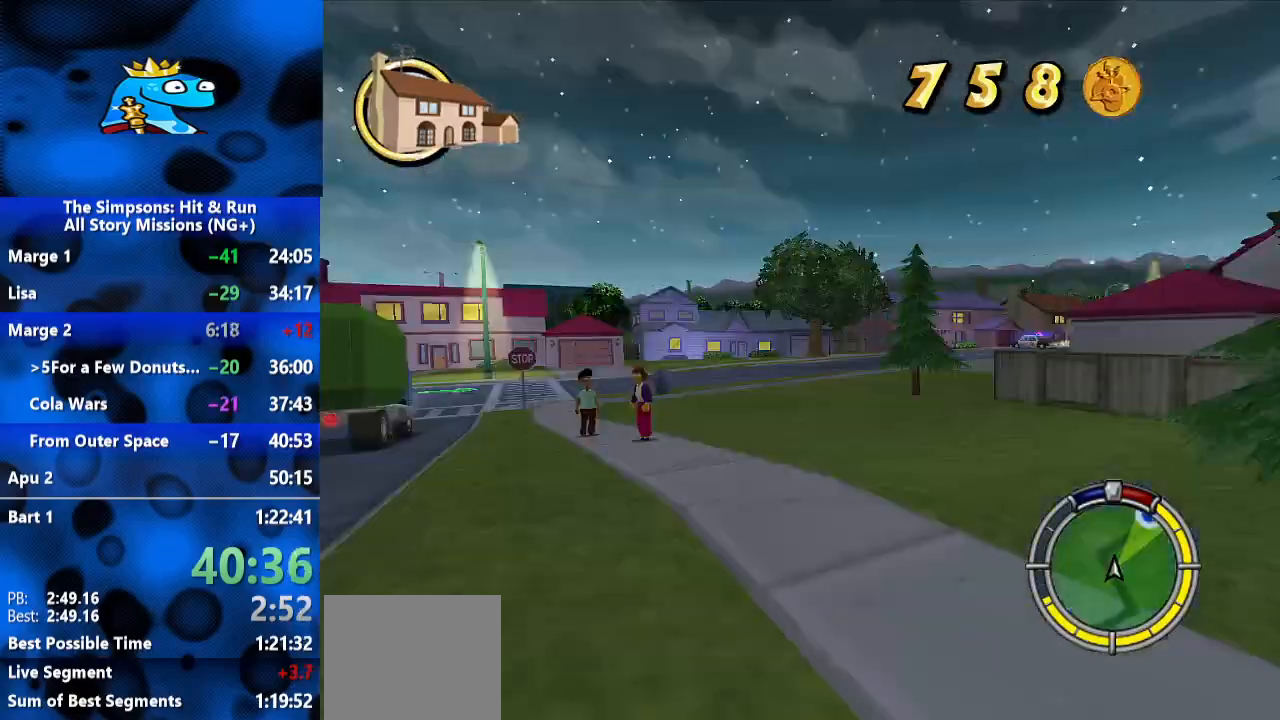
Gameplay with a controller (Xbox layout); each line is a JSON object with the inputs held at the frame after it (dt_ms = milliseconds from this image to that frame). "events" lists button and stick changes between this image and that frame as [ms after this image, input, new state], when the widget could be followed in between. Not read: R3.
{"dt_ms": 500, "buttons": ["R2"], "left_stick": "right", "right_stick": "center", "events": [[33, "left_stick", "right"], [33, "right_stick", "center"]]}
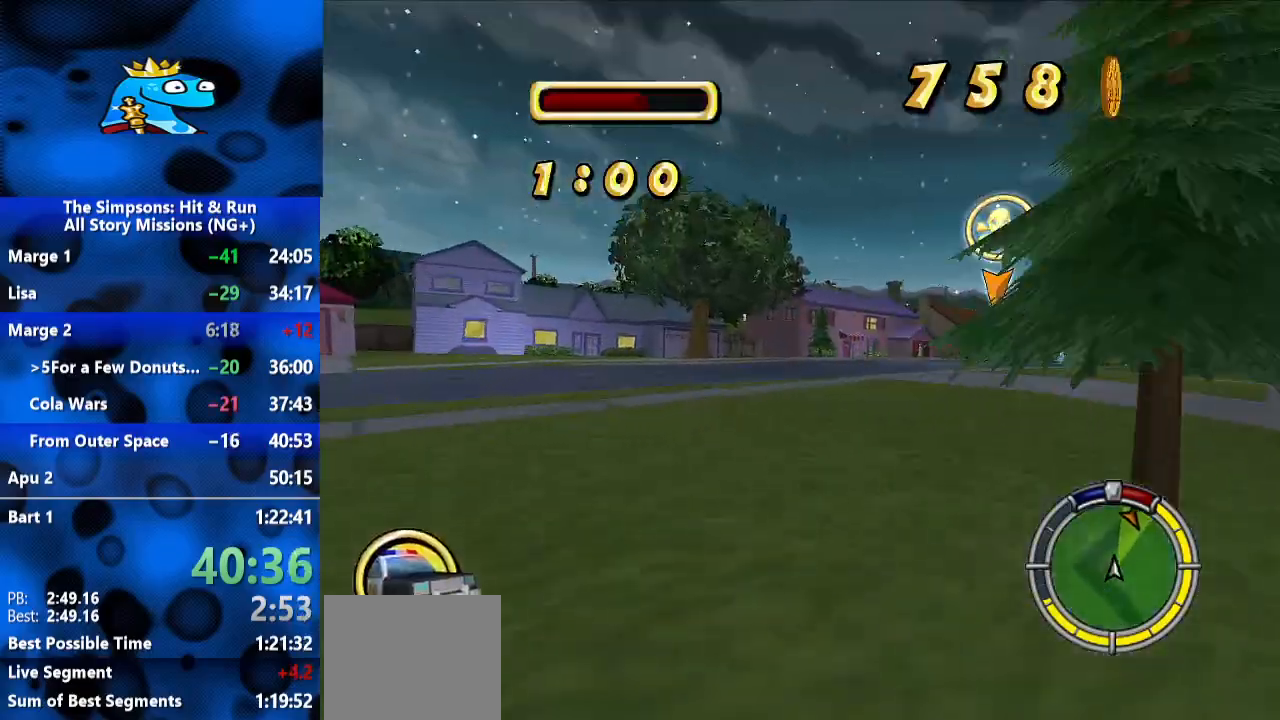
{"dt_ms": 500, "buttons": ["R2"], "left_stick": "center", "right_stick": "center", "events": [[400, "left_stick", "center"]]}
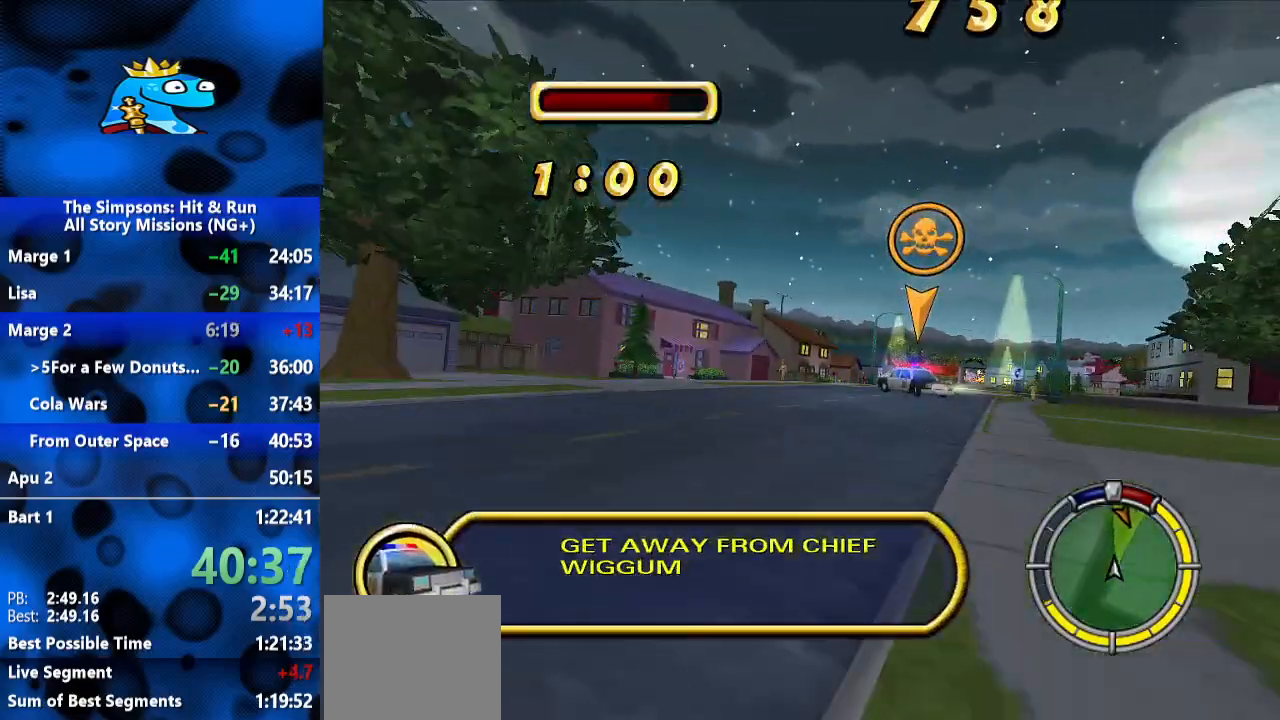
{"dt_ms": 500, "buttons": ["R2"], "left_stick": "center", "right_stick": "center", "events": [[167, "left_stick", "right"], [500, "left_stick", "center"]]}
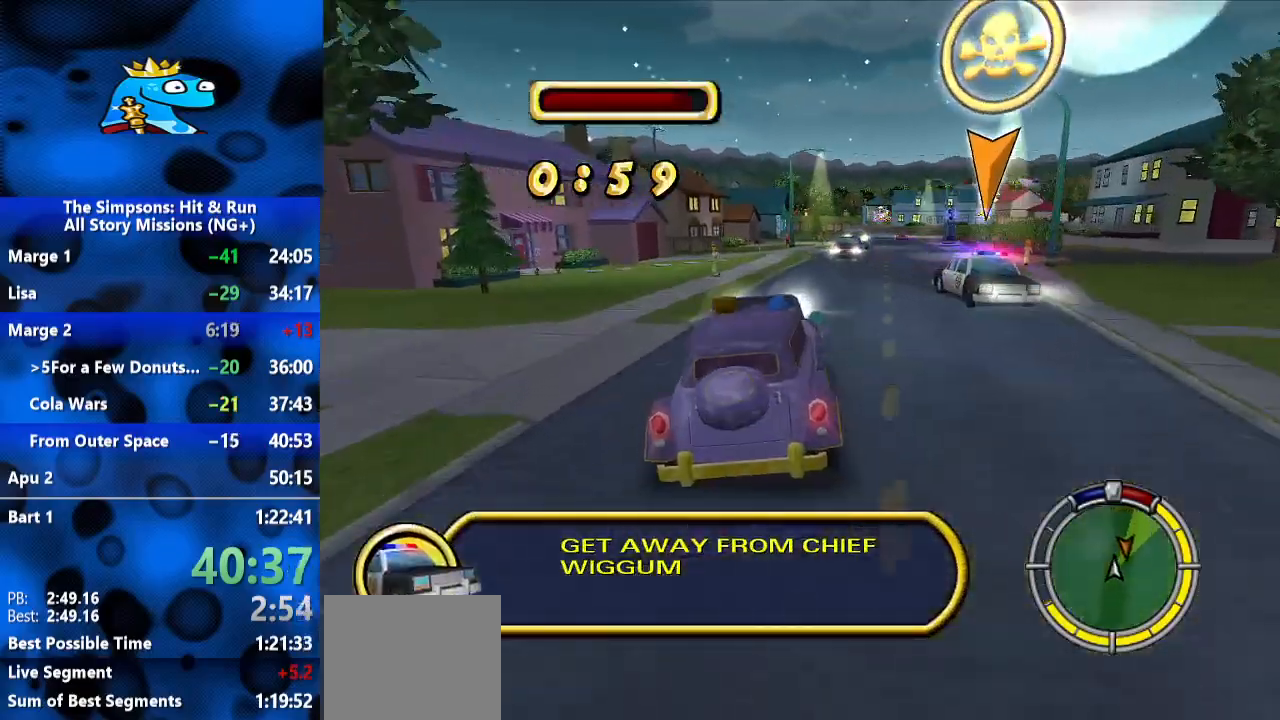
{"dt_ms": 500, "buttons": ["R2"], "left_stick": "right", "right_stick": "center", "events": [[233, "left_stick", "left"], [467, "left_stick", "right"]]}
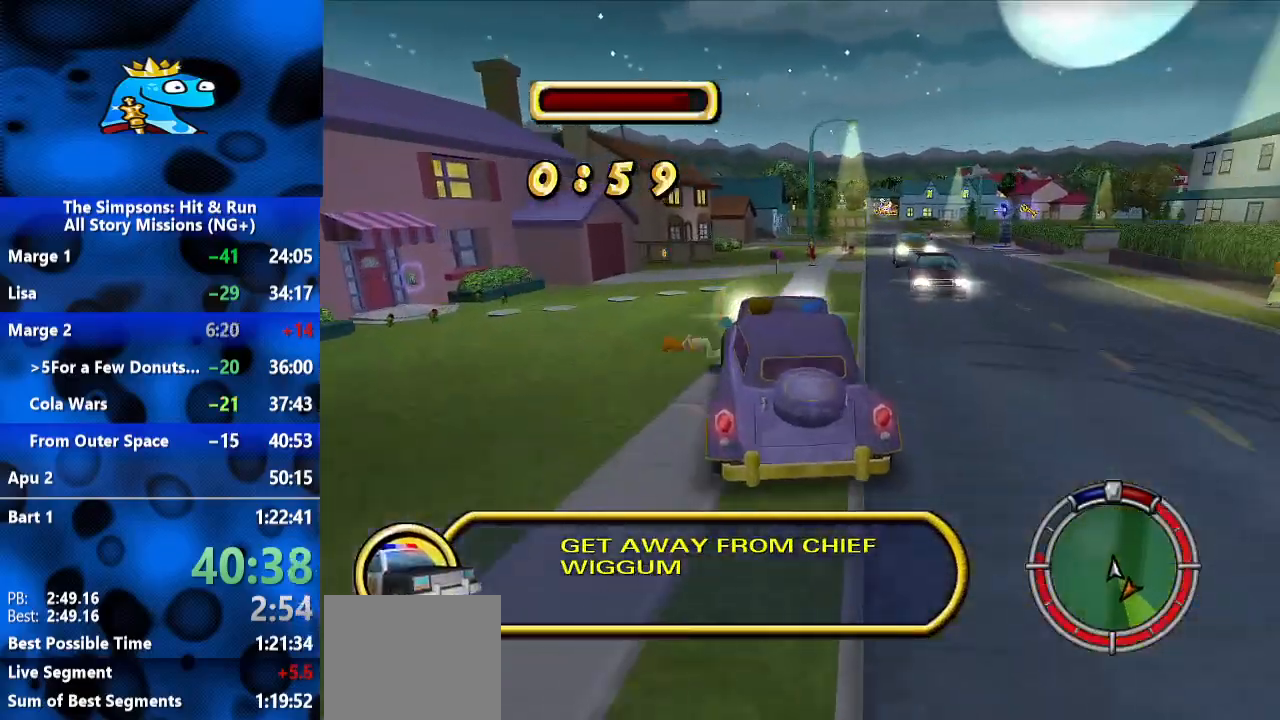
{"dt_ms": 500, "buttons": ["R2"], "left_stick": "left", "right_stick": "center", "events": [[233, "left_stick", "center"], [333, "left_stick", "left"]]}
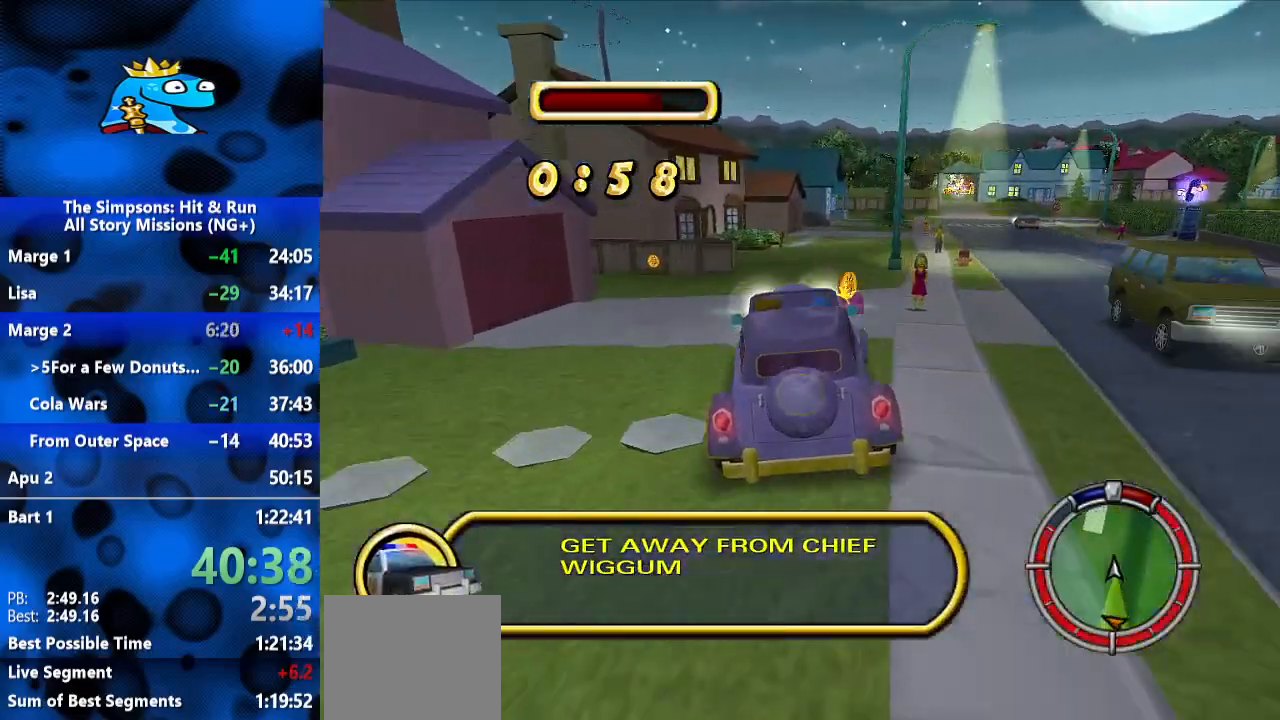
{"dt_ms": 1000, "buttons": ["Y", "R1"], "left_stick": "center", "right_stick": "center", "events": [[367, "R2", "up"], [433, "L2", "down"], [867, "L2", "up"], [900, "Y", "down"], [900, "left_stick", "center"], [967, "R1", "down"]]}
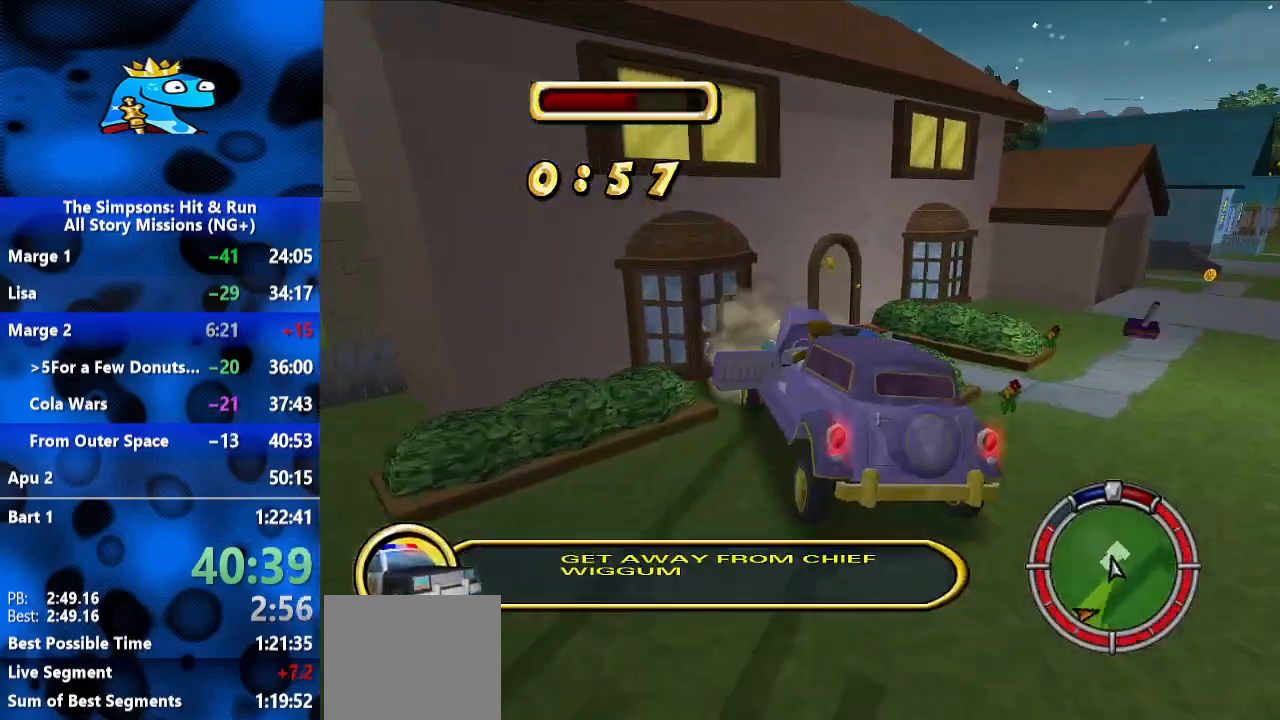
{"dt_ms": 500, "buttons": [], "left_stick": "up-right", "right_stick": "center", "events": [[400, "left_stick", "up-right"], [433, "R1", "up"], [500, "Y", "up"]]}
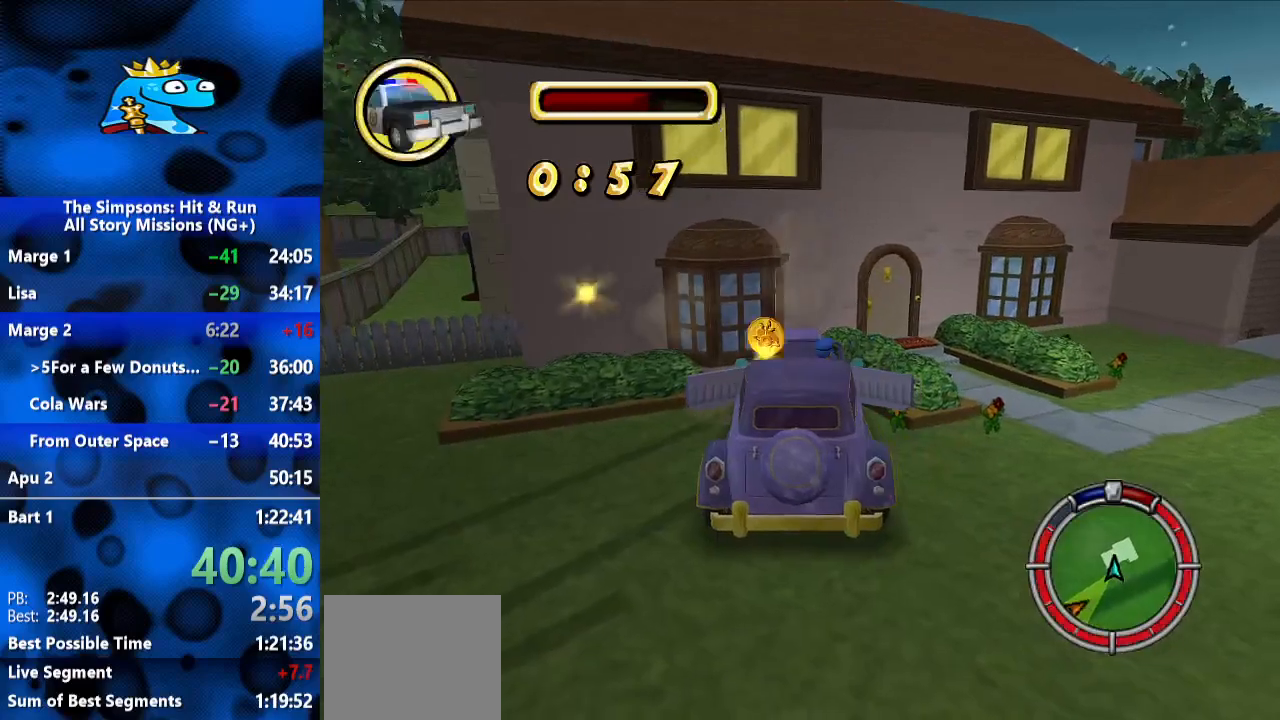
{"dt_ms": 500, "buttons": ["B"], "left_stick": "down-right", "right_stick": "center", "events": [[100, "left_stick", "right"], [133, "B", "down"], [267, "left_stick", "down-right"]]}
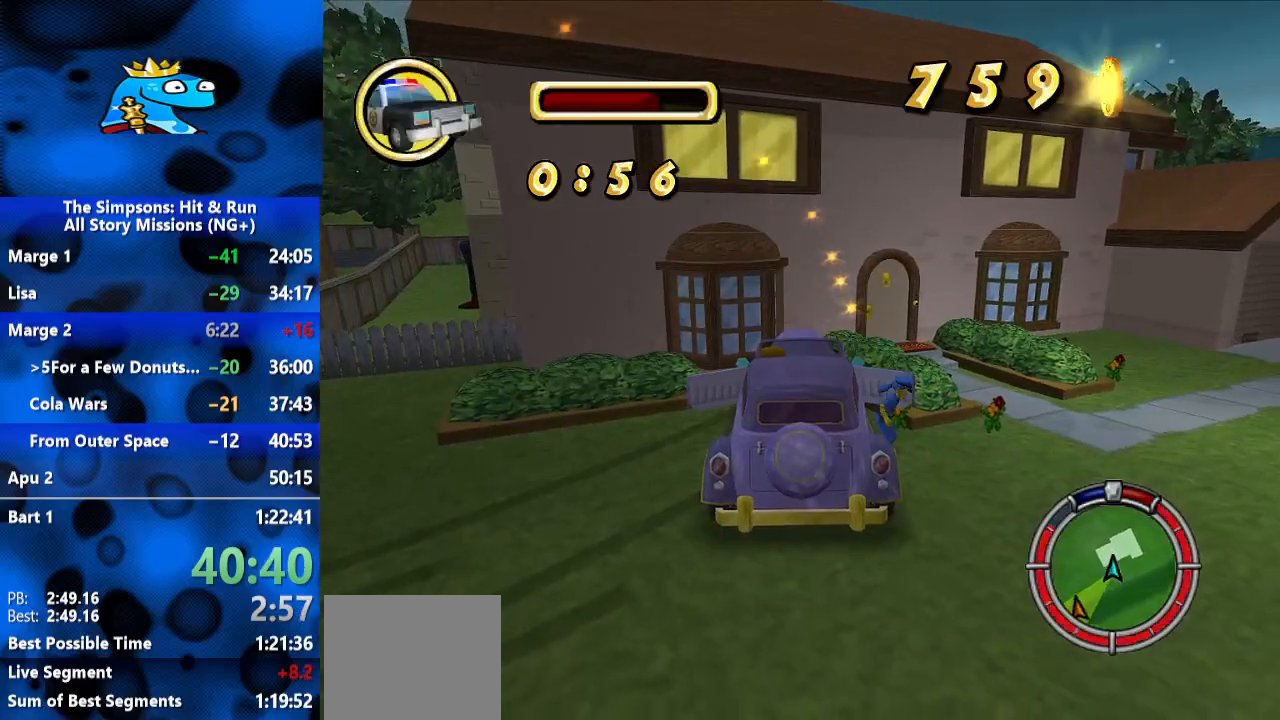
{"dt_ms": 500, "buttons": ["B"], "left_stick": "up-left", "right_stick": "center", "events": [[33, "left_stick", "right"], [267, "left_stick", "up-right"], [467, "left_stick", "up-left"]]}
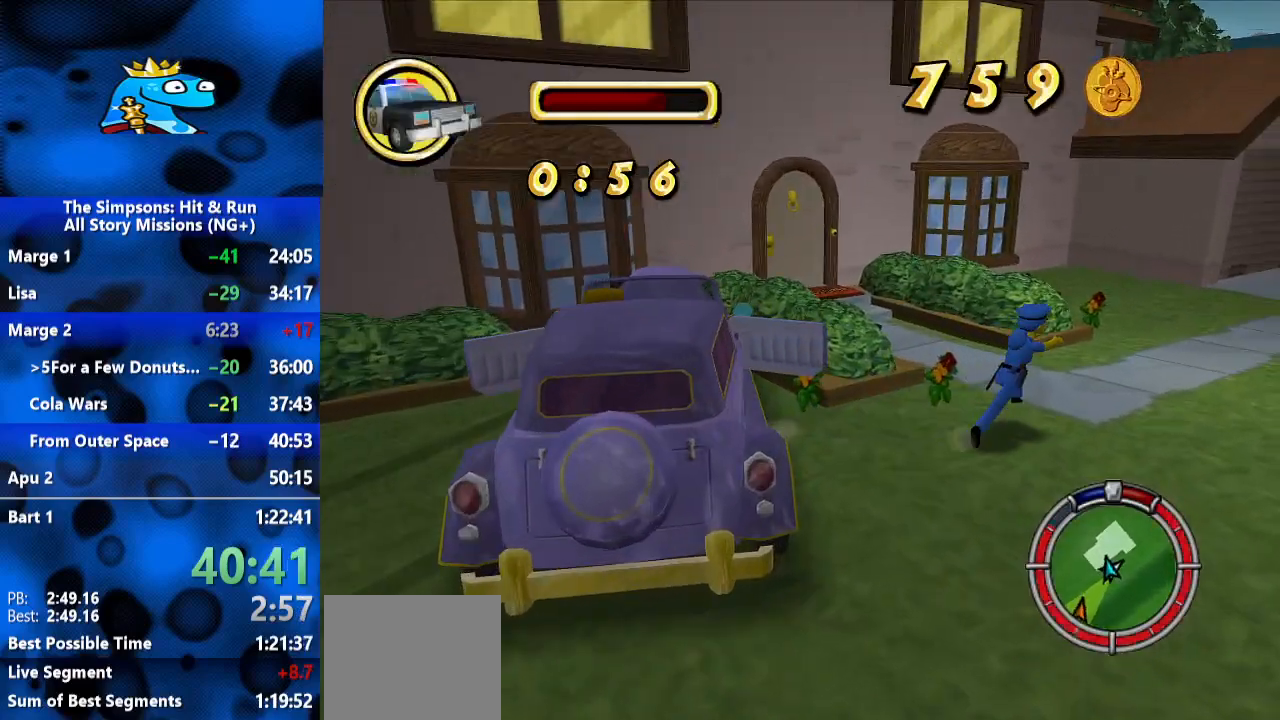
{"dt_ms": 500, "buttons": ["B"], "left_stick": "down-left", "right_stick": "center"}
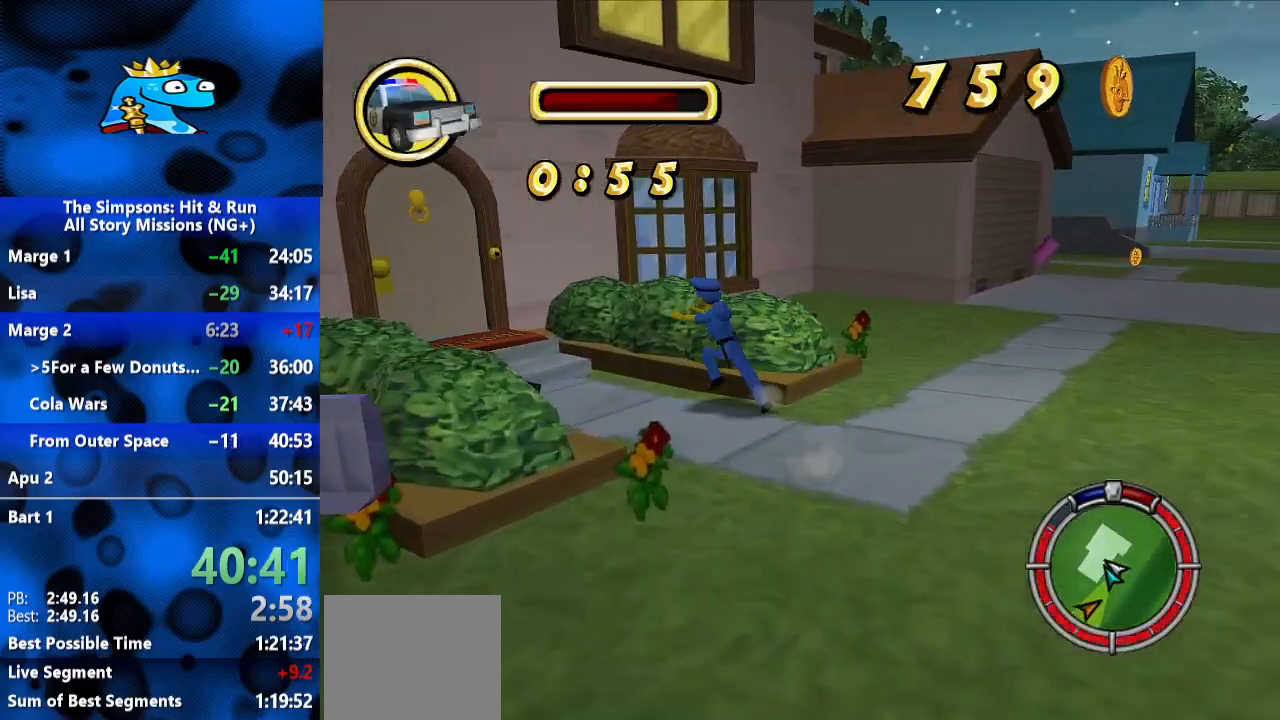
{"dt_ms": 500, "buttons": ["B", "Y"], "left_stick": "up-left", "right_stick": "center", "events": [[233, "left_stick", "up-left"], [500, "Y", "down"]]}
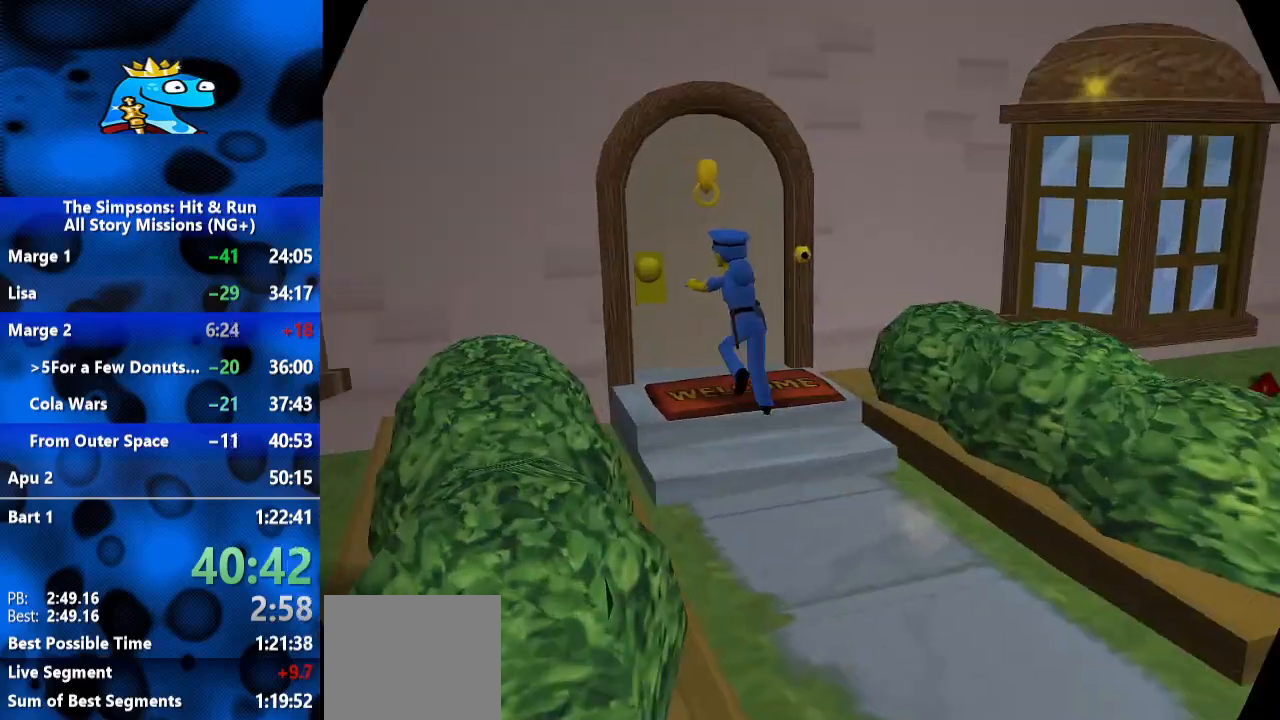
{"dt_ms": 500, "buttons": [], "left_stick": "center", "right_stick": "center", "events": [[133, "B", "up"], [300, "Y", "up"], [400, "left_stick", "center"]]}
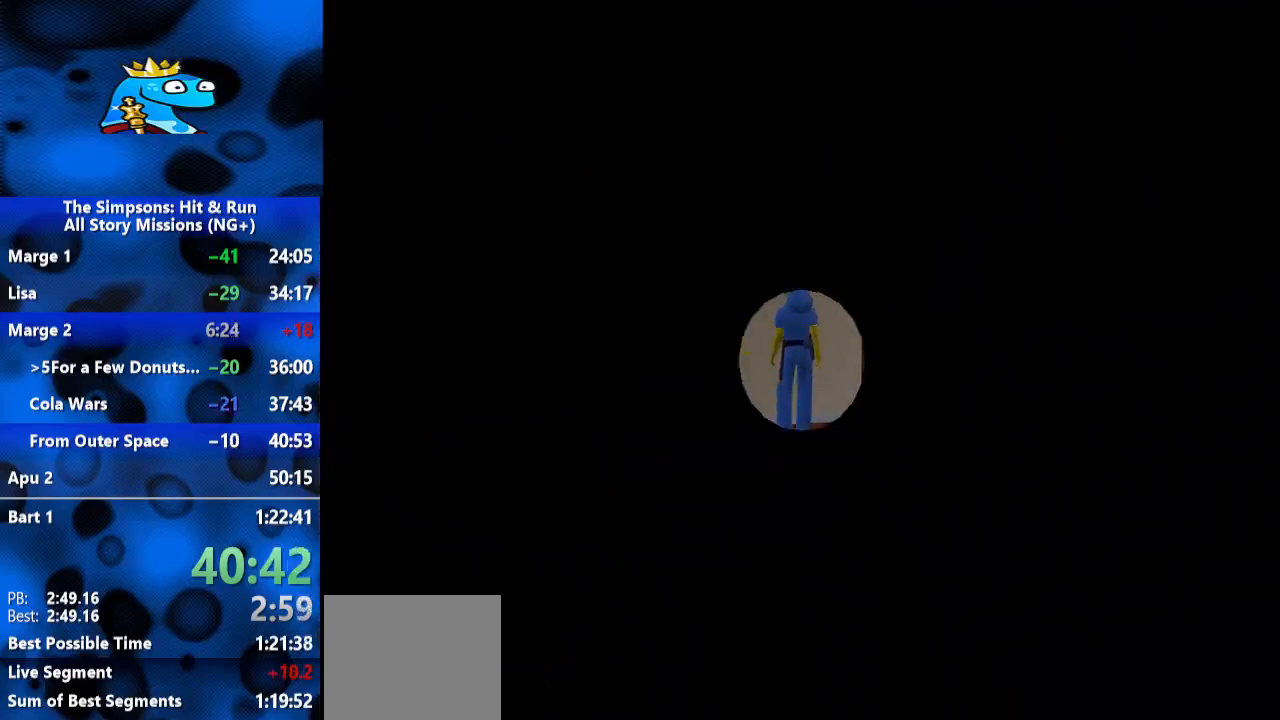
{"dt_ms": 500, "buttons": [], "left_stick": "center", "right_stick": "center", "events": []}
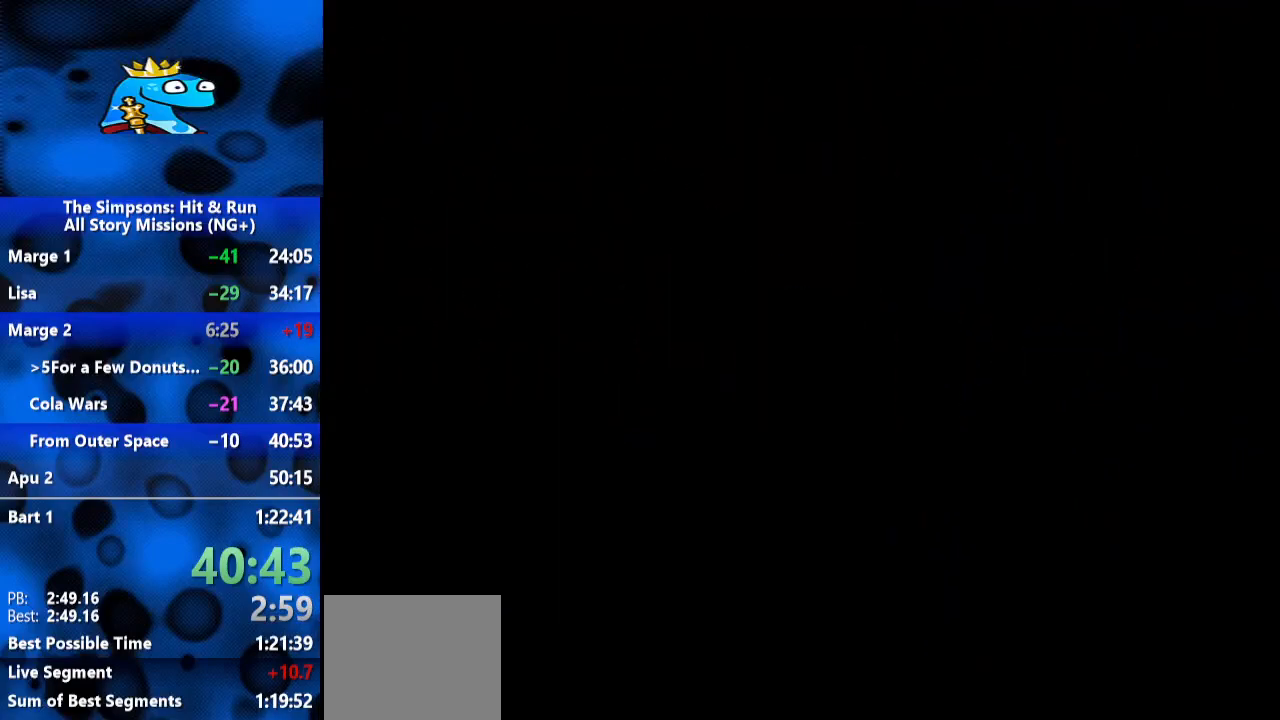
{"dt_ms": 500, "buttons": [], "left_stick": "left", "right_stick": "center", "events": [[500, "left_stick", "left"]]}
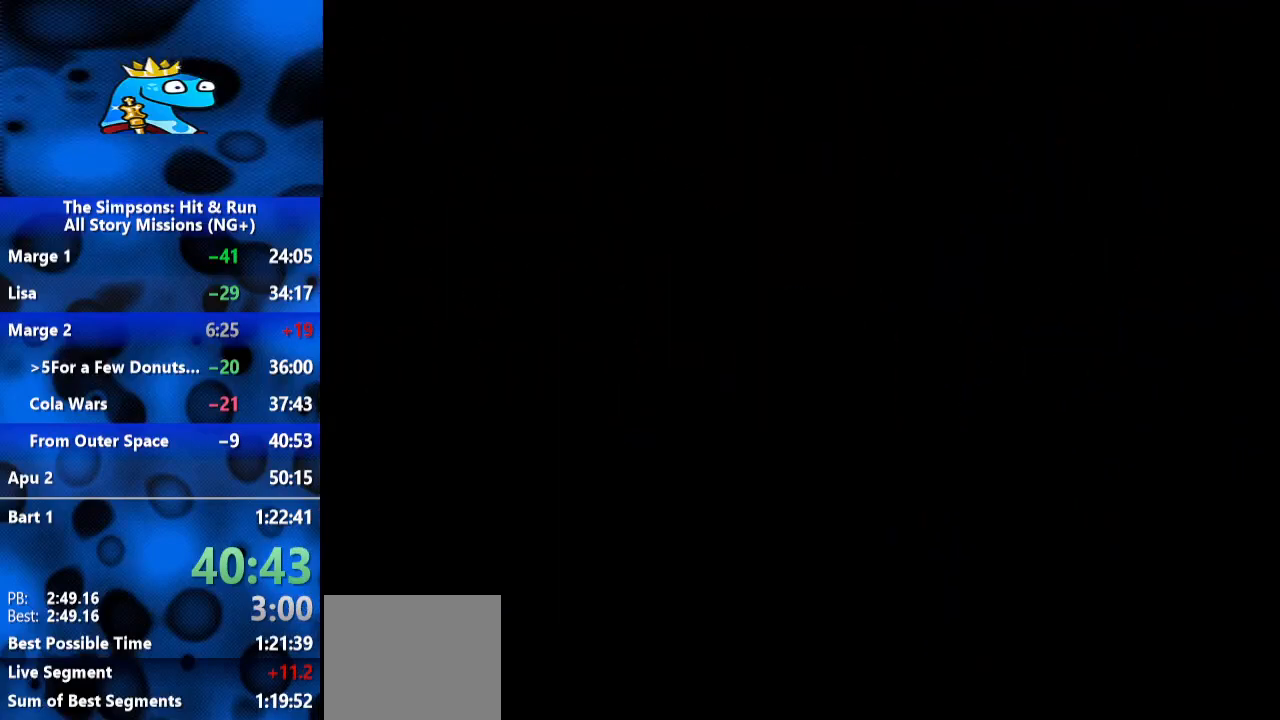
{"dt_ms": 500, "buttons": [], "left_stick": "left", "right_stick": "center", "events": []}
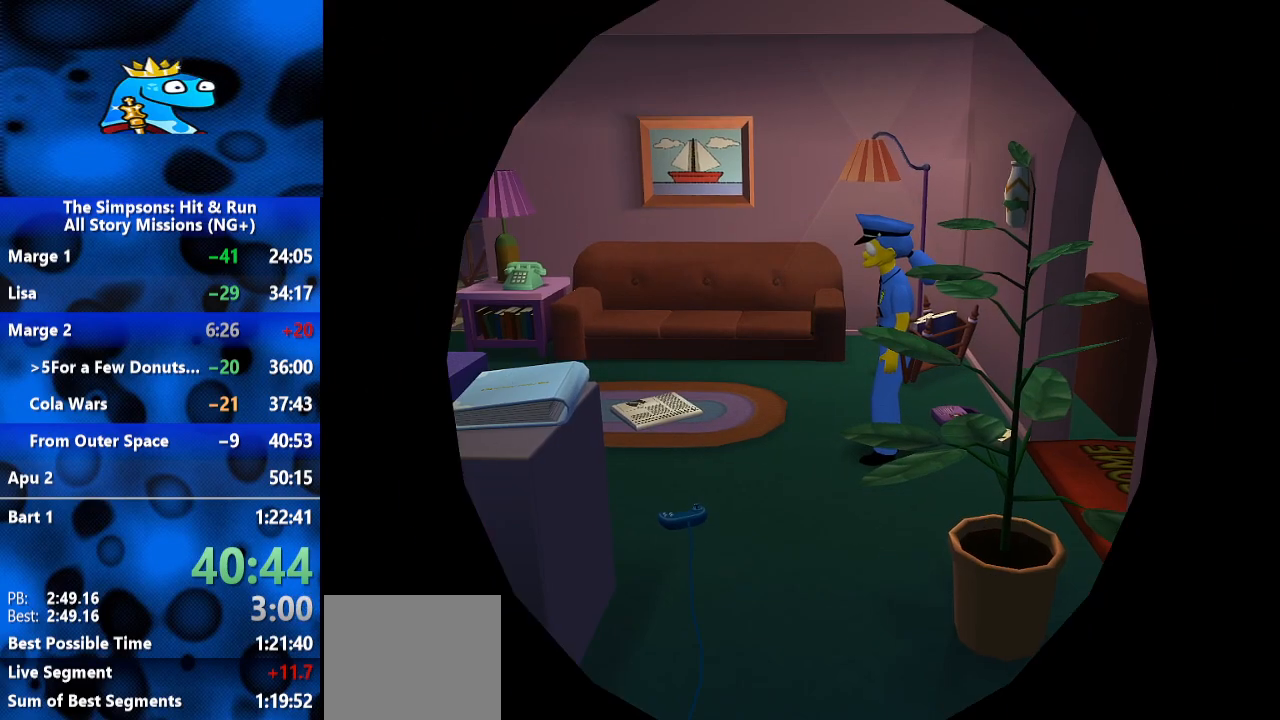
{"dt_ms": 500, "buttons": [], "left_stick": "left", "right_stick": "center", "events": []}
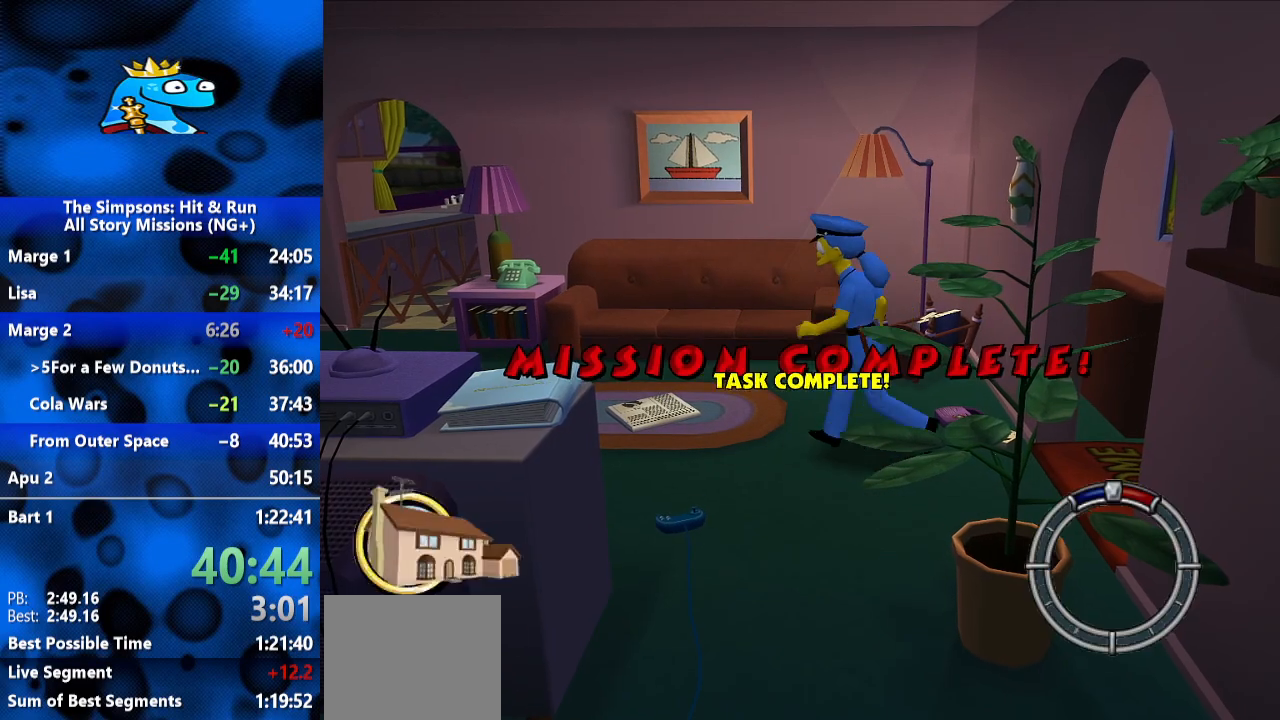
{"dt_ms": 500, "buttons": ["A"], "left_stick": "left", "right_stick": "center", "events": [[500, "A", "down"]]}